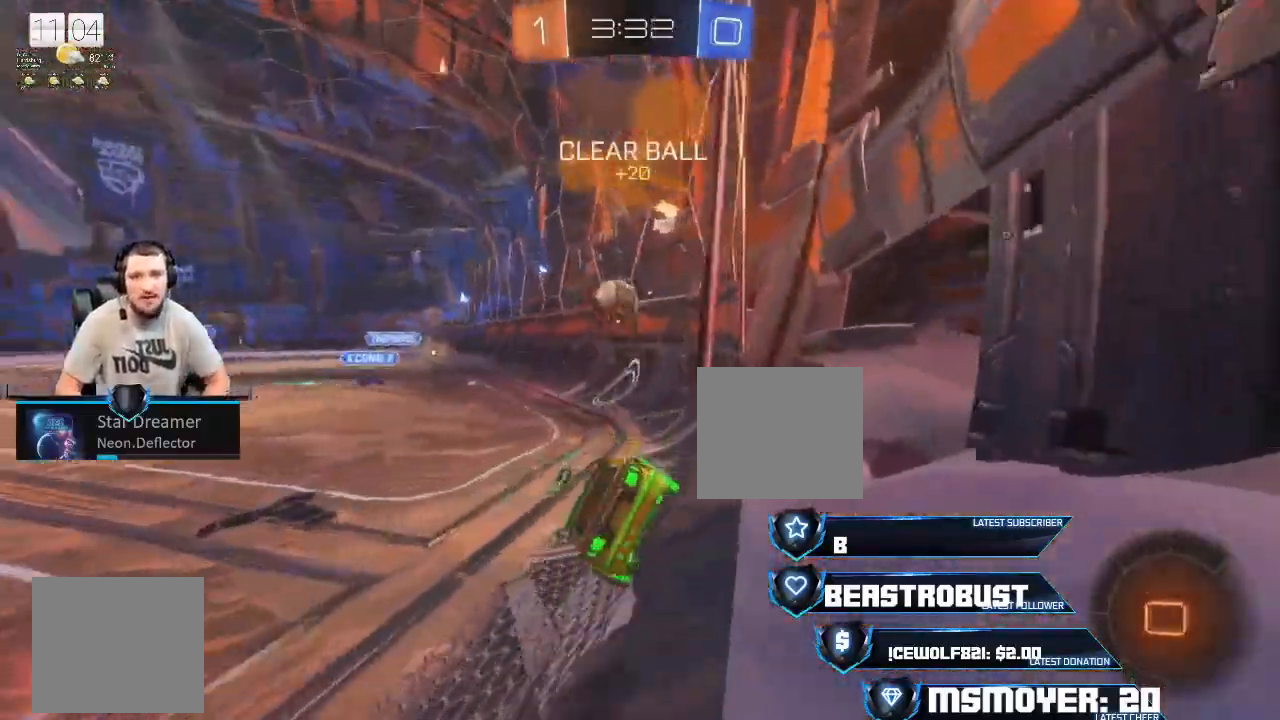
Gameplay with a controller (PlayStation layout); each line is a JSON object with the inputs held at the frame after it (dt_ms = milliseconds from this image to that frame). "events" lists button and stick changes between this image and that frame as [ms after this image, input, new state], when the widget could be followed in between.
{"dt_ms": 1000, "buttons": ["CROSS", "R2"], "left_stick": "center", "right_stick": "center"}
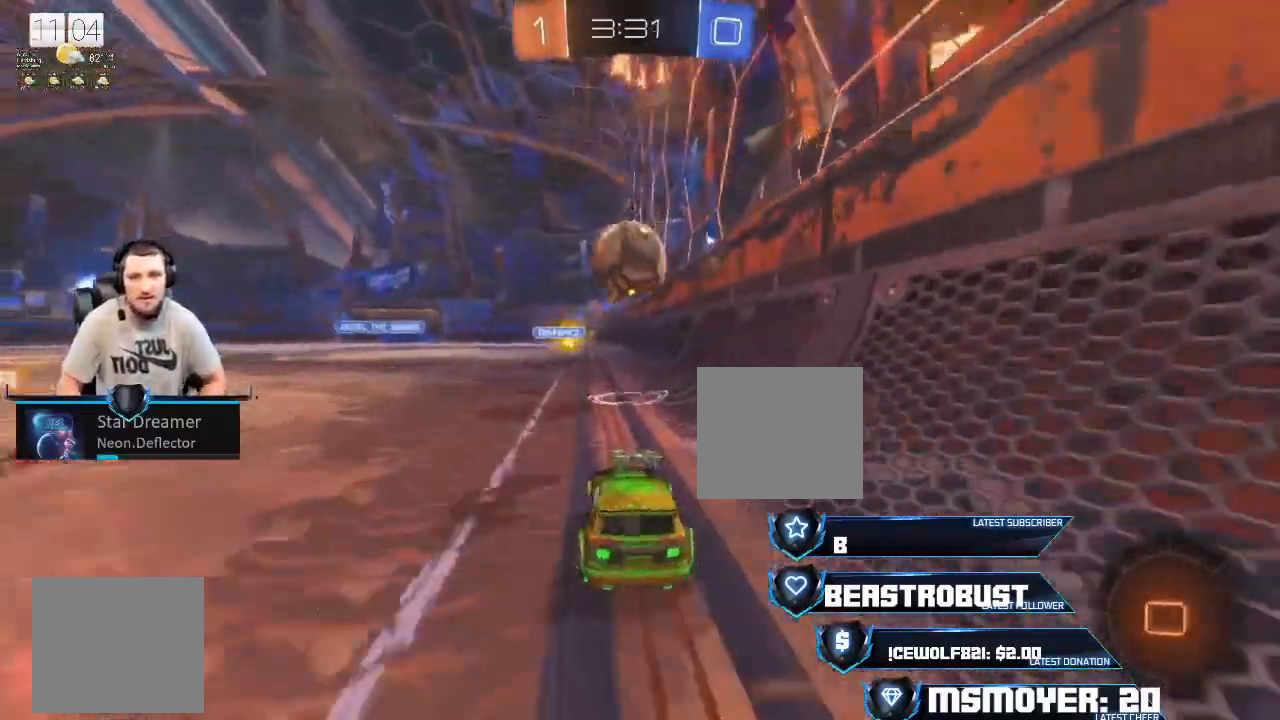
{"dt_ms": 500, "buttons": ["CROSS", "SQUARE", "L2", "R2"], "left_stick": "up-right", "right_stick": "center", "events": [[233, "left_stick", "left"], [300, "CROSS", "up"], [333, "left_stick", "center"], [400, "CROSS", "down"], [400, "L2", "down"], [400, "SQUARE", "down"], [400, "left_stick", "up-right"], [467, "SQUARE", "up"], [500, "SQUARE", "down"]]}
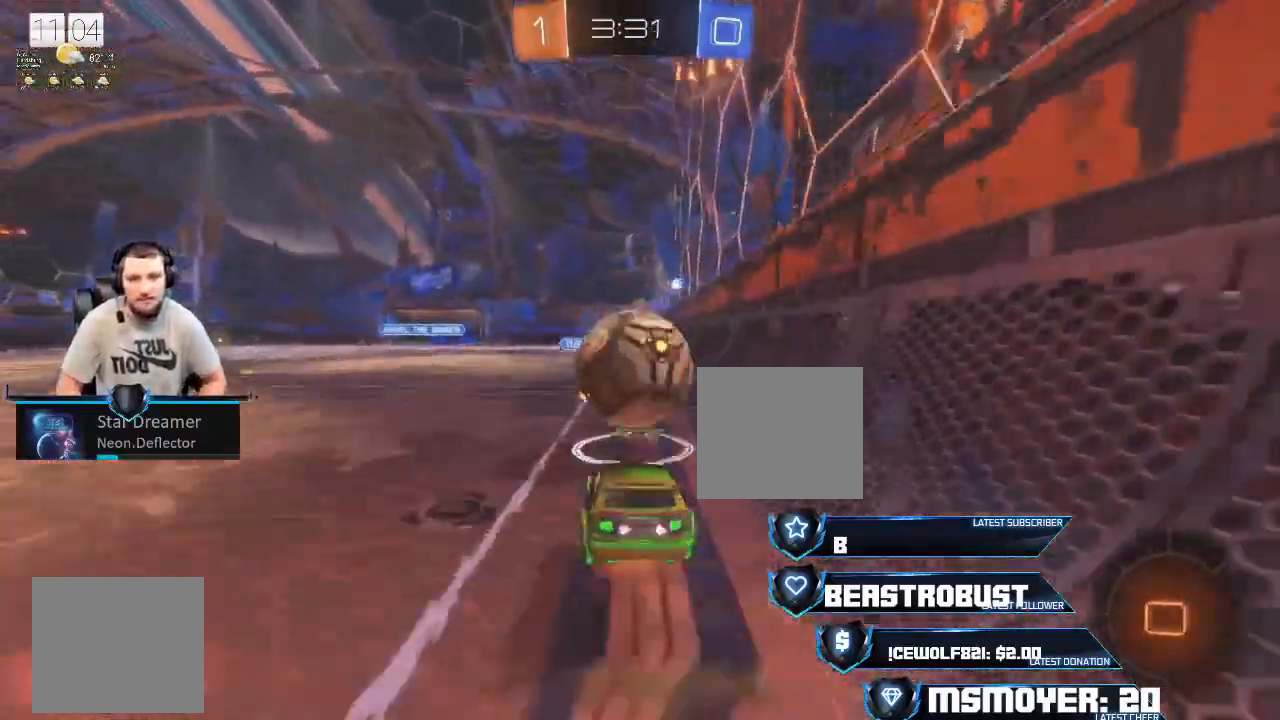
{"dt_ms": 500, "buttons": ["R2"], "left_stick": "center", "right_stick": "center", "events": [[167, "CROSS", "up"], [167, "SQUARE", "up"], [200, "L2", "up"], [233, "left_stick", "up"], [333, "left_stick", "center"]]}
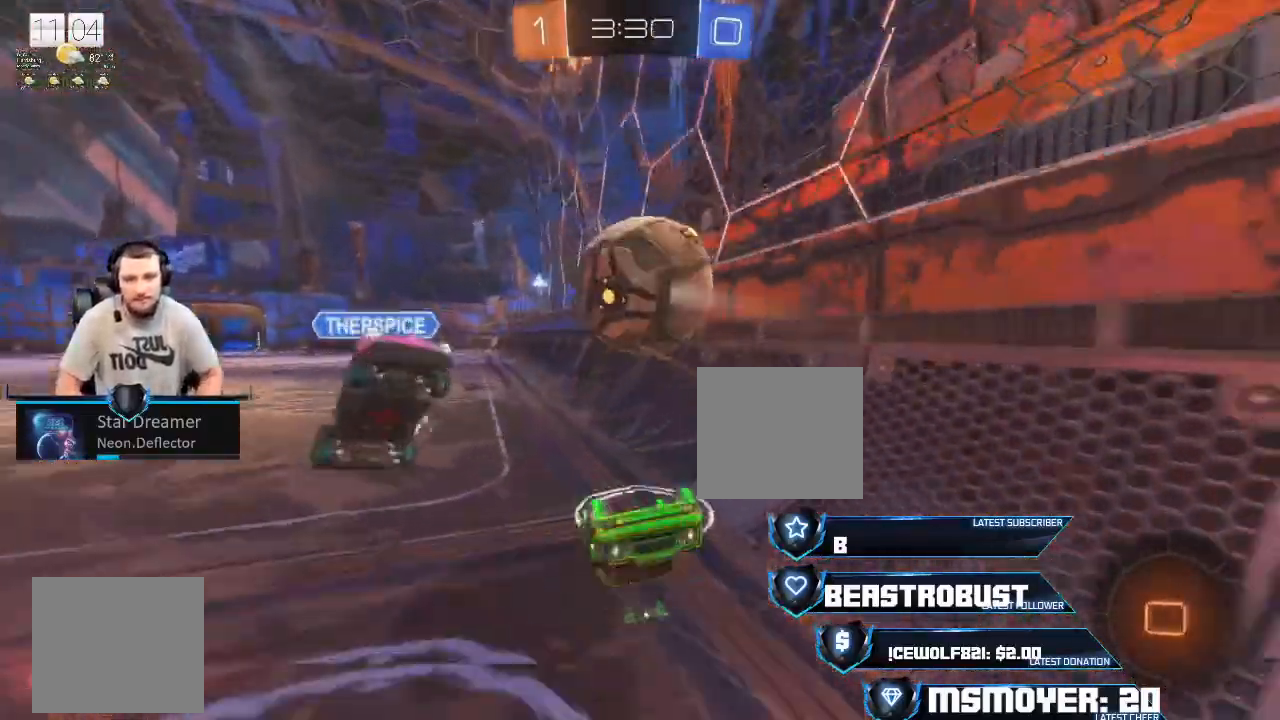
{"dt_ms": 500, "buttons": ["R2"], "left_stick": "center", "right_stick": "center", "events": [[33, "left_stick", "up"], [133, "left_stick", "up-right"], [467, "left_stick", "center"]]}
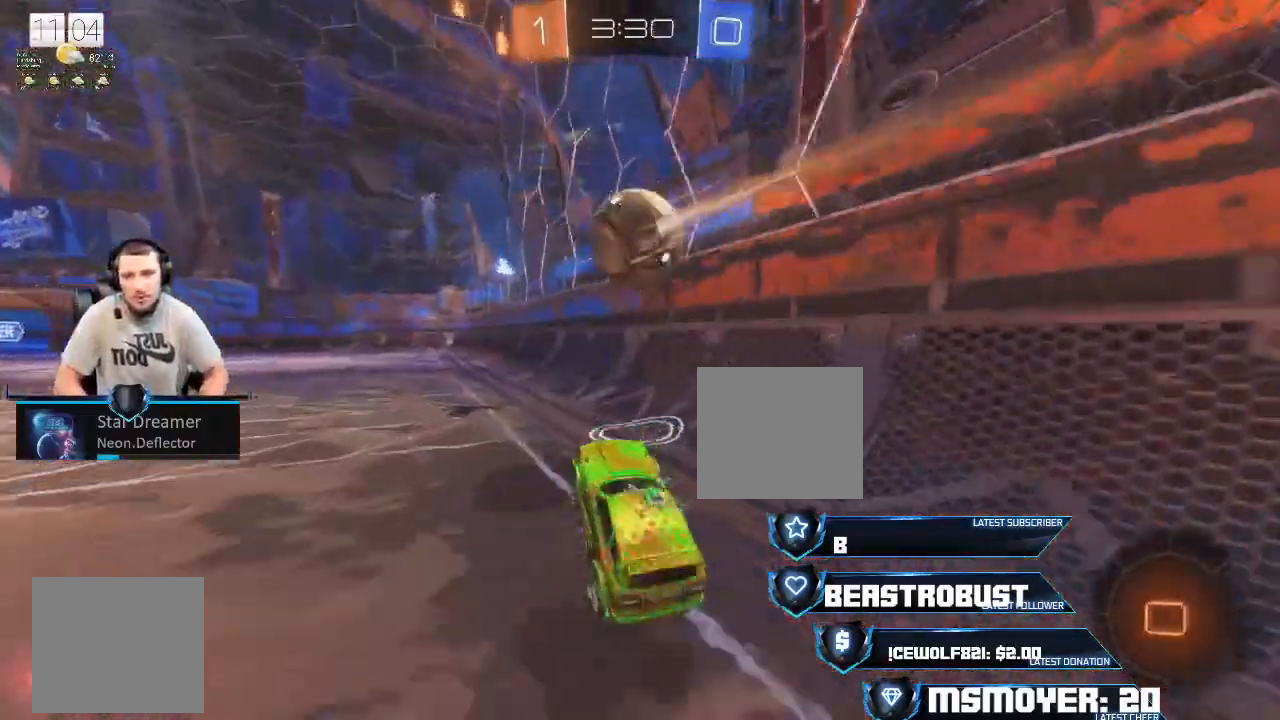
{"dt_ms": 500, "buttons": ["SQUARE", "L2", "R2"], "left_stick": "up-right", "right_stick": "center", "events": [[67, "CIRCLE", "down"], [167, "CIRCLE", "up"], [233, "CROSS", "down"], [267, "left_stick", "up-right"], [333, "CROSS", "up"], [333, "L2", "down"], [367, "SQUARE", "down"]]}
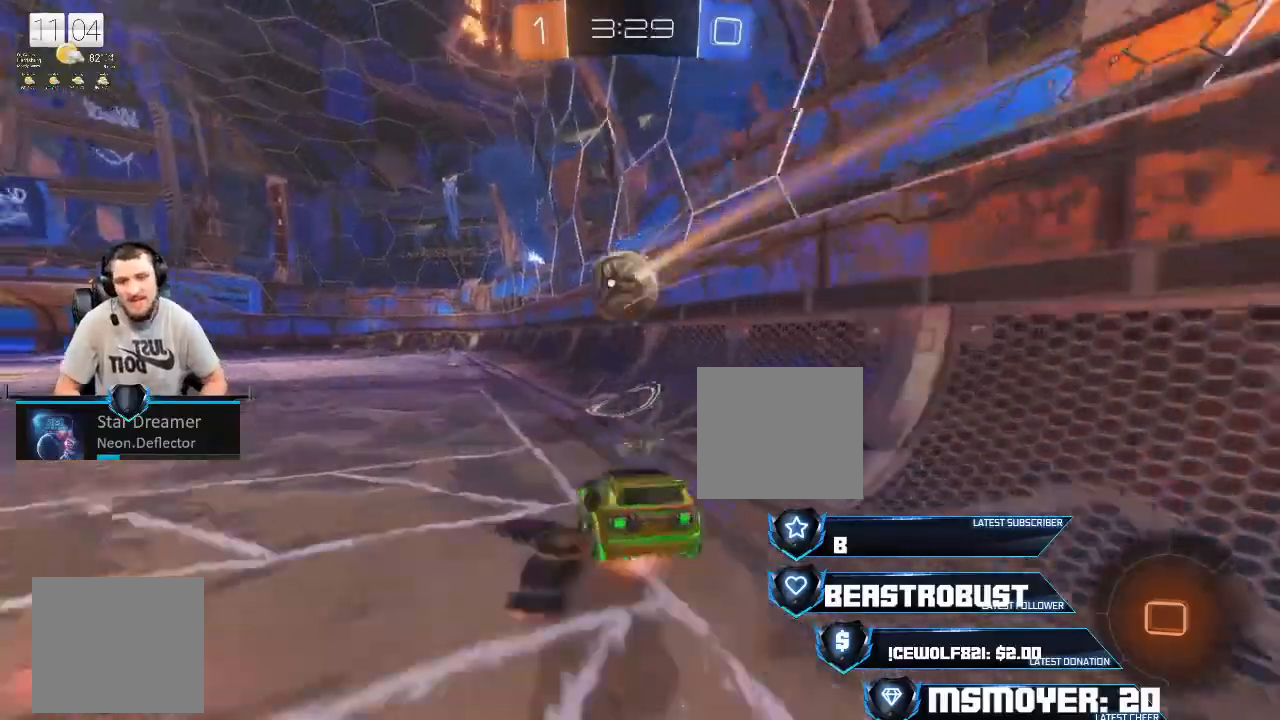
{"dt_ms": 500, "buttons": [], "left_stick": "up-right", "right_stick": "center", "events": [[67, "L2", "up"], [67, "SQUARE", "up"], [133, "R2", "up"]]}
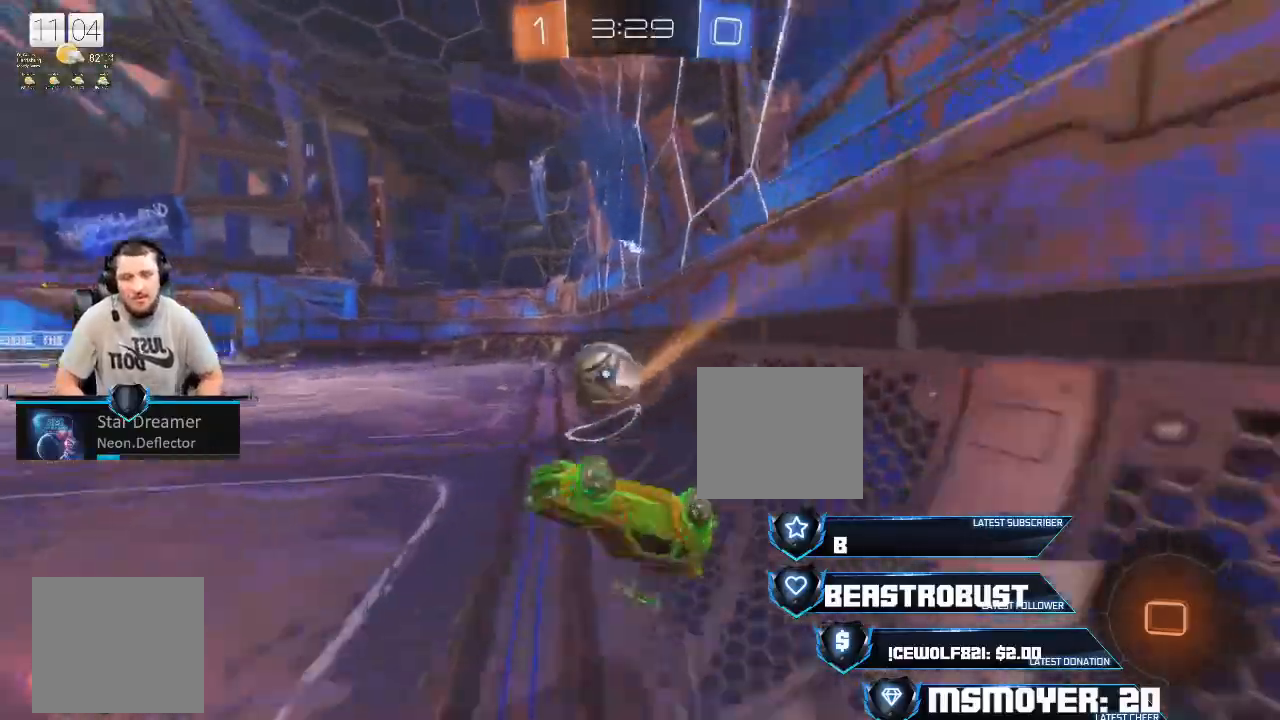
{"dt_ms": 500, "buttons": ["CROSS", "R2"], "left_stick": "left", "right_stick": "center", "events": [[267, "R2", "down"], [300, "CROSS", "down"], [300, "left_stick", "left"], [400, "left_stick", "up"], [500, "left_stick", "left"]]}
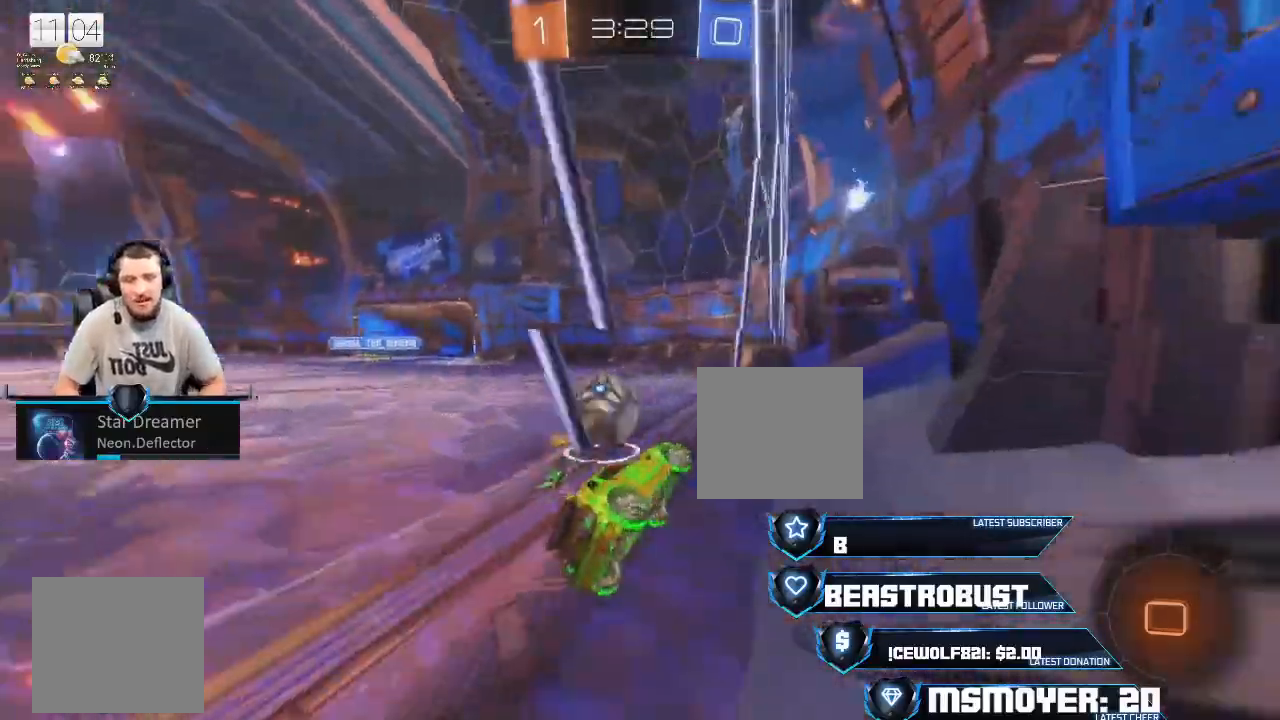
{"dt_ms": 500, "buttons": ["CROSS", "R2"], "left_stick": "up", "right_stick": "center", "events": [[133, "left_stick", "up"], [400, "left_stick", "left"], [467, "left_stick", "up"]]}
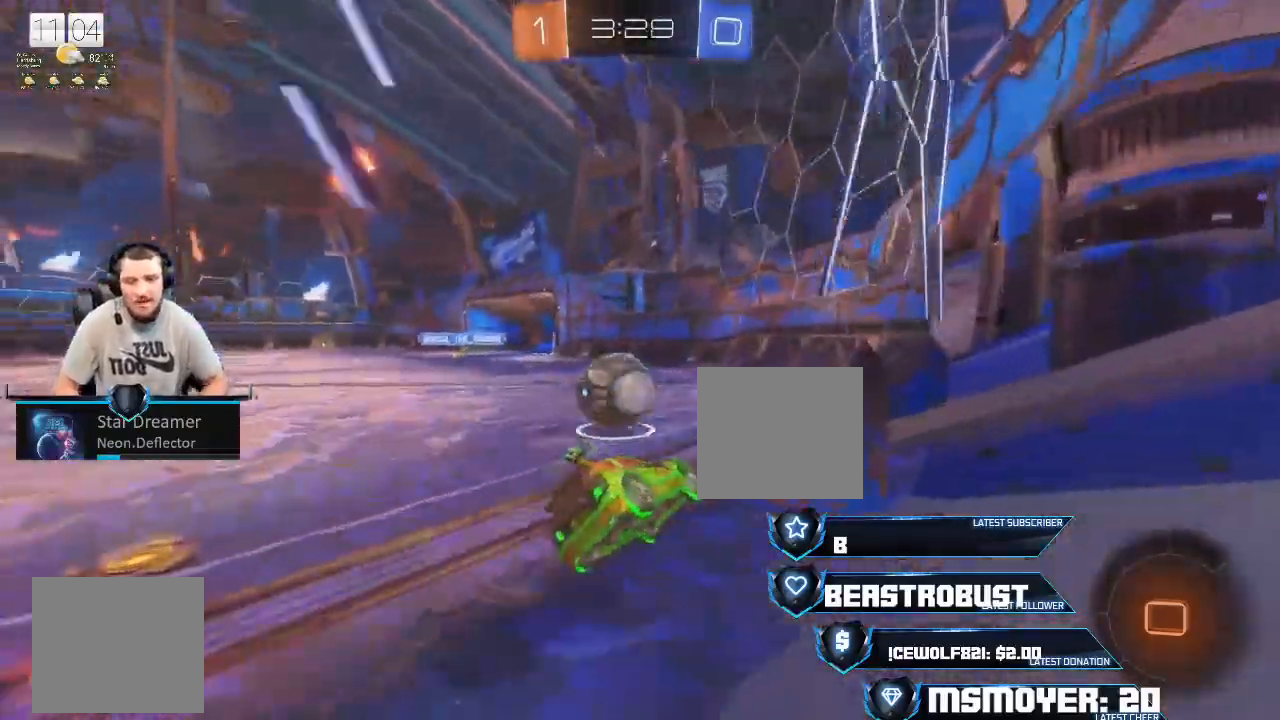
{"dt_ms": 500, "buttons": ["CROSS", "R2"], "left_stick": "up", "right_stick": "center", "events": []}
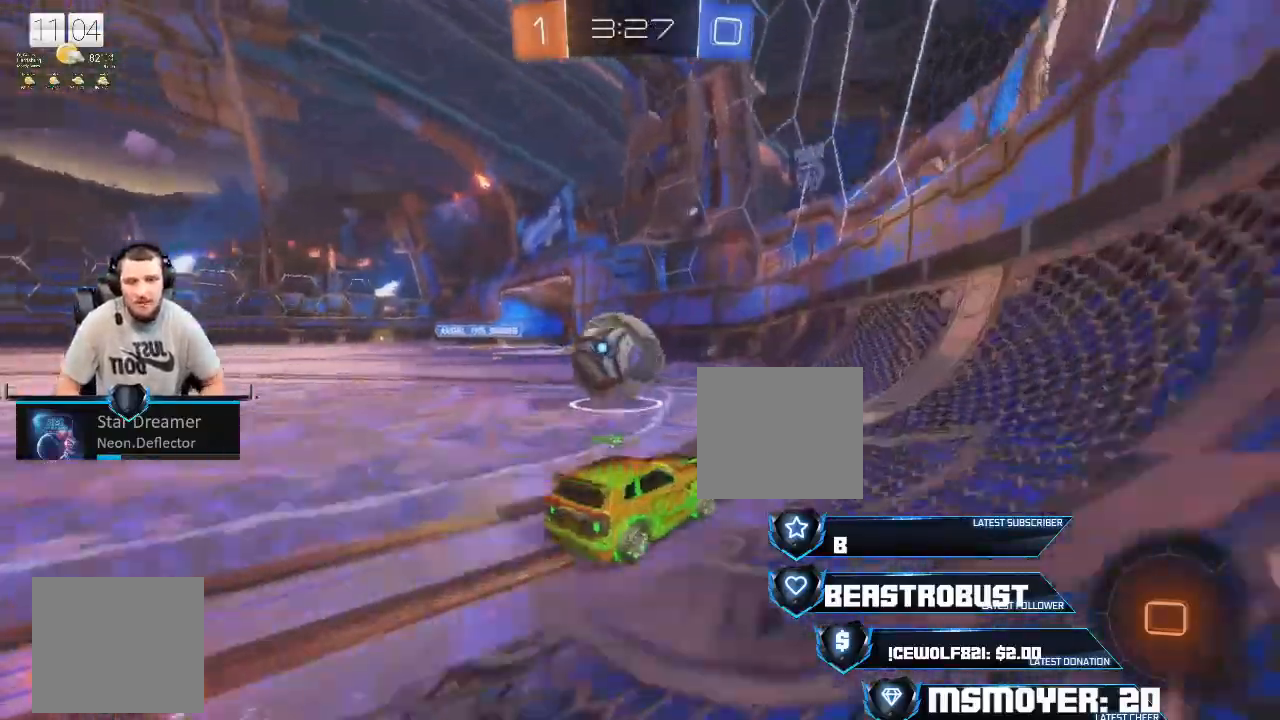
{"dt_ms": 500, "buttons": ["R2"], "left_stick": "up", "right_stick": "center", "events": [[300, "left_stick", "left"], [400, "CROSS", "up"], [500, "left_stick", "up"]]}
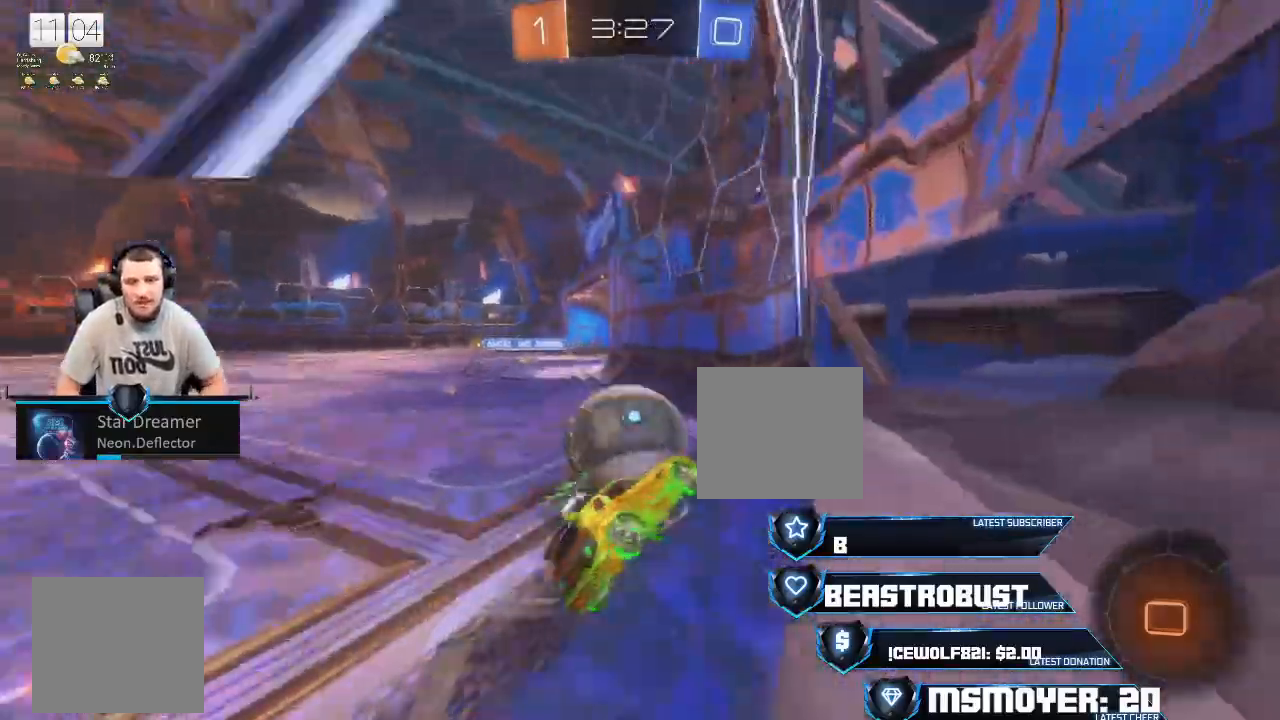
{"dt_ms": 500, "buttons": ["R2"], "left_stick": "right", "right_stick": "center", "events": [[33, "CROSS", "down"], [33, "SQUARE", "down"], [100, "SQUARE", "up"], [133, "SQUARE", "down"], [233, "CROSS", "up"], [233, "SQUARE", "up"], [500, "left_stick", "right"]]}
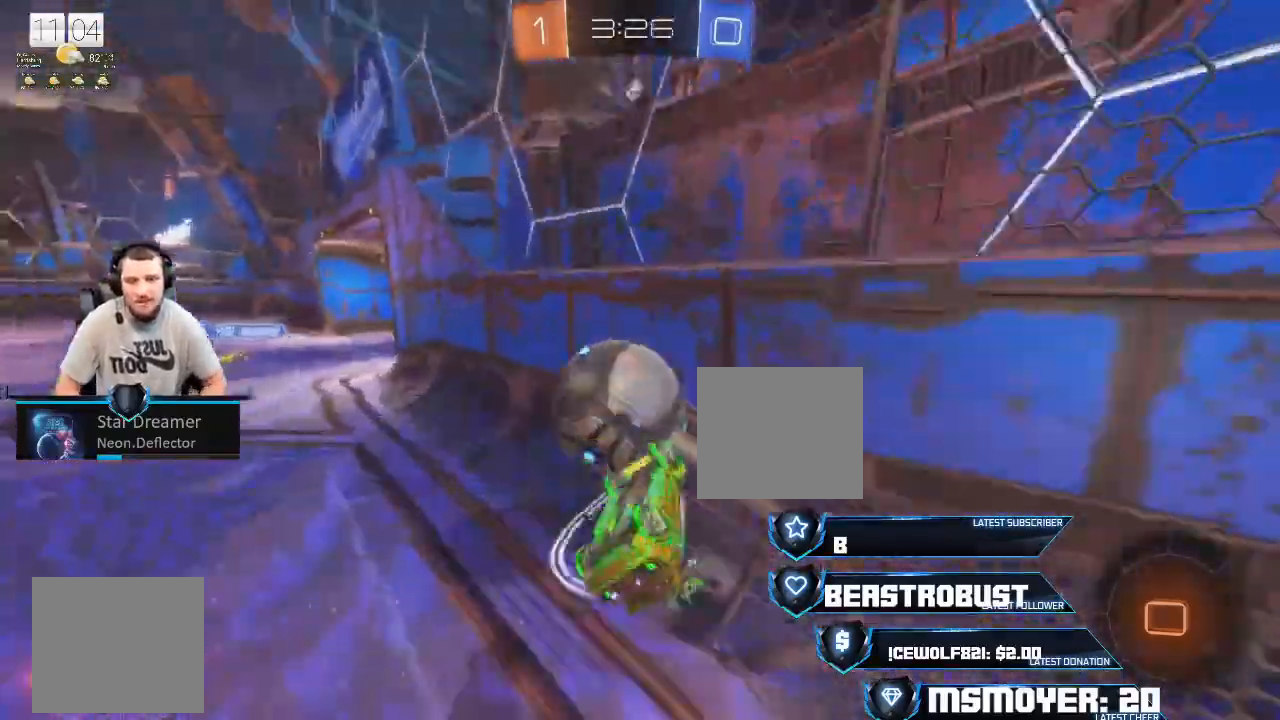
{"dt_ms": 500, "buttons": ["R2"], "left_stick": "down-left", "right_stick": "center", "events": [[67, "CIRCLE", "down"], [167, "CIRCLE", "up"], [200, "left_stick", "down"], [300, "left_stick", "down-left"]]}
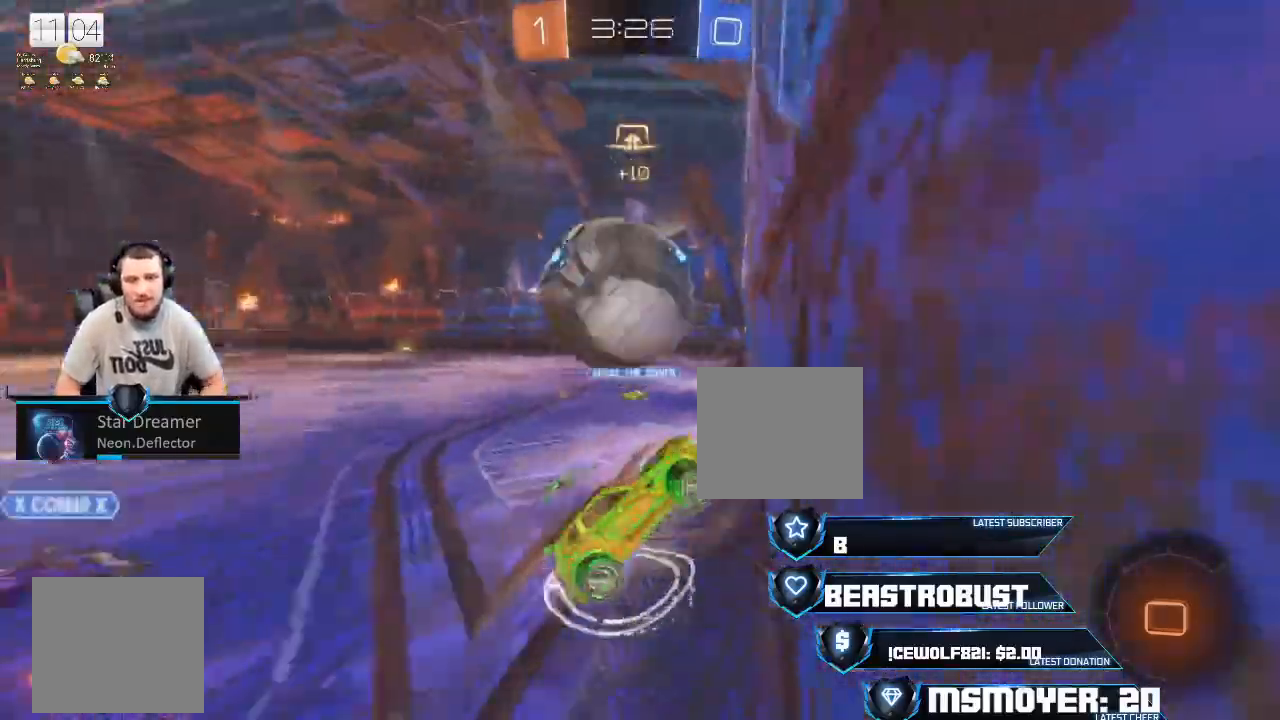
{"dt_ms": 500, "buttons": ["CROSS", "L2"], "left_stick": "left", "right_stick": "center"}
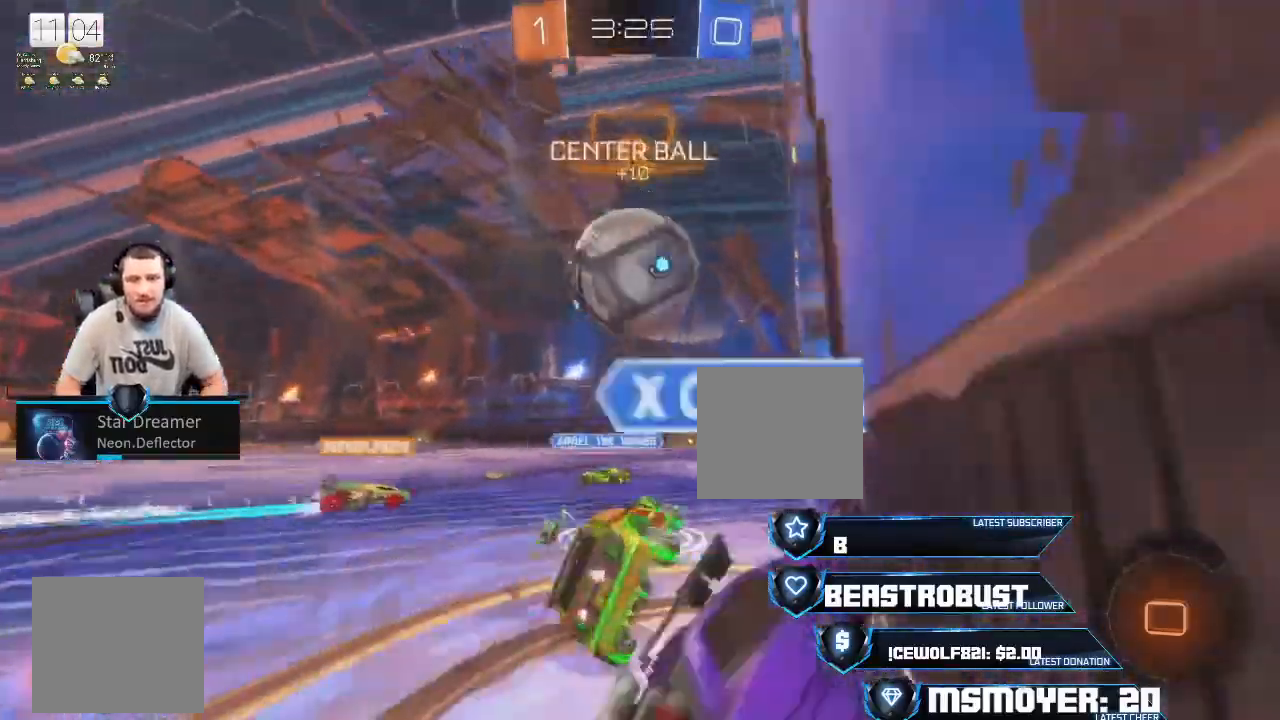
{"dt_ms": 500, "buttons": ["CROSS", "R2"], "left_stick": "down-left", "right_stick": "center", "events": [[33, "left_stick", "down-left"], [133, "R2", "down"], [233, "L2", "up"]]}
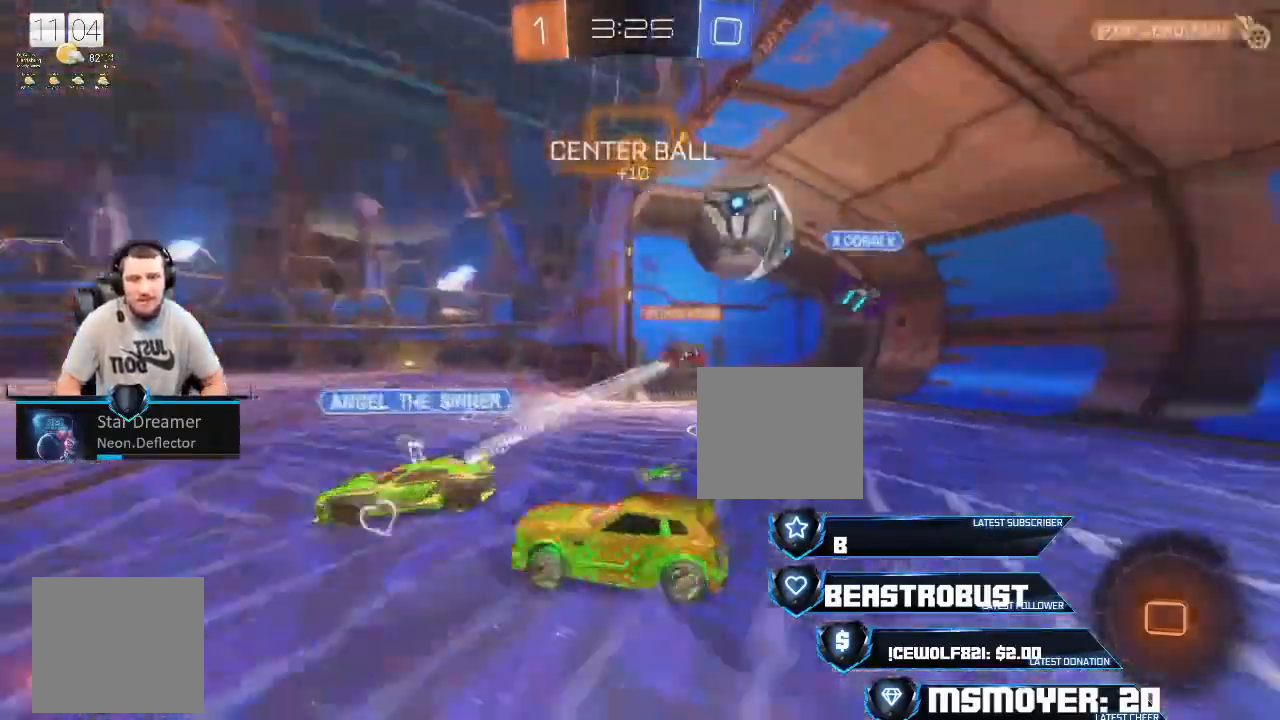
{"dt_ms": 500, "buttons": ["R2"], "left_stick": "center", "right_stick": "center", "events": [[67, "left_stick", "center"], [200, "CROSS", "up"], [267, "CROSS", "down"], [267, "SQUARE", "down"], [333, "SQUARE", "up"], [400, "SQUARE", "down"], [467, "CROSS", "up"], [467, "SQUARE", "up"]]}
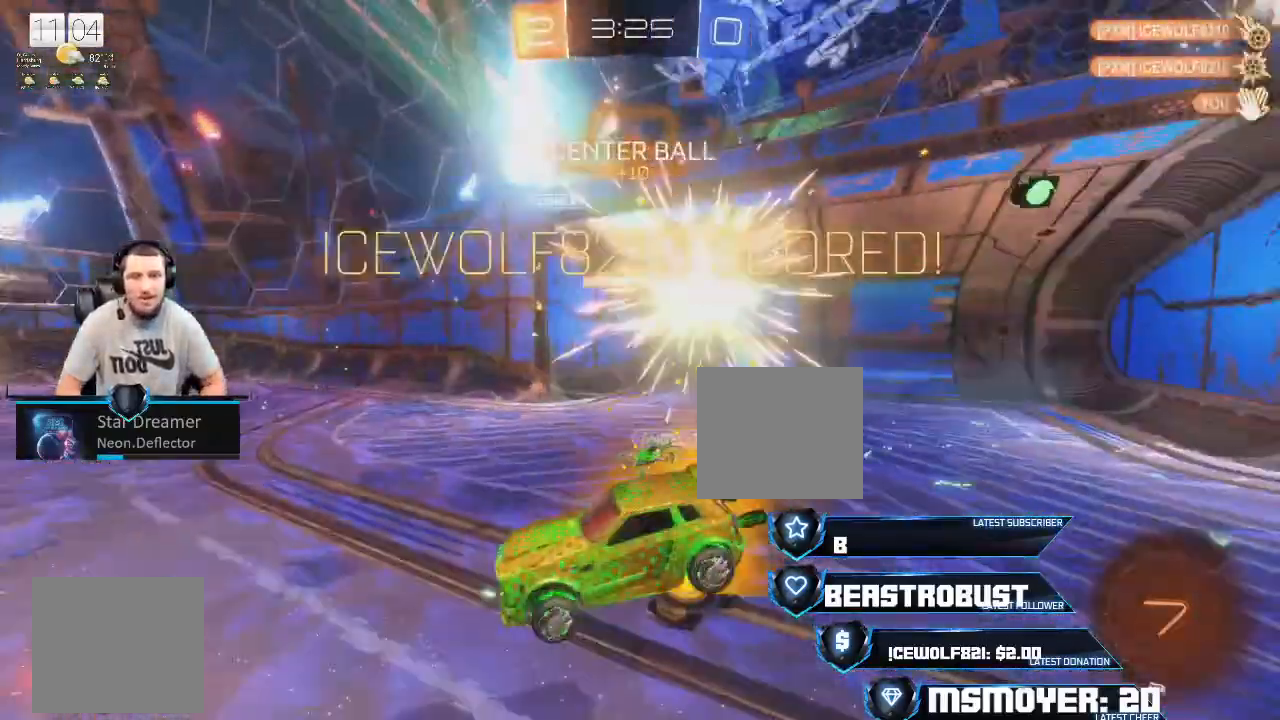
{"dt_ms": 500, "buttons": [], "left_stick": "center", "right_stick": "center", "events": [[67, "R2", "up"]]}